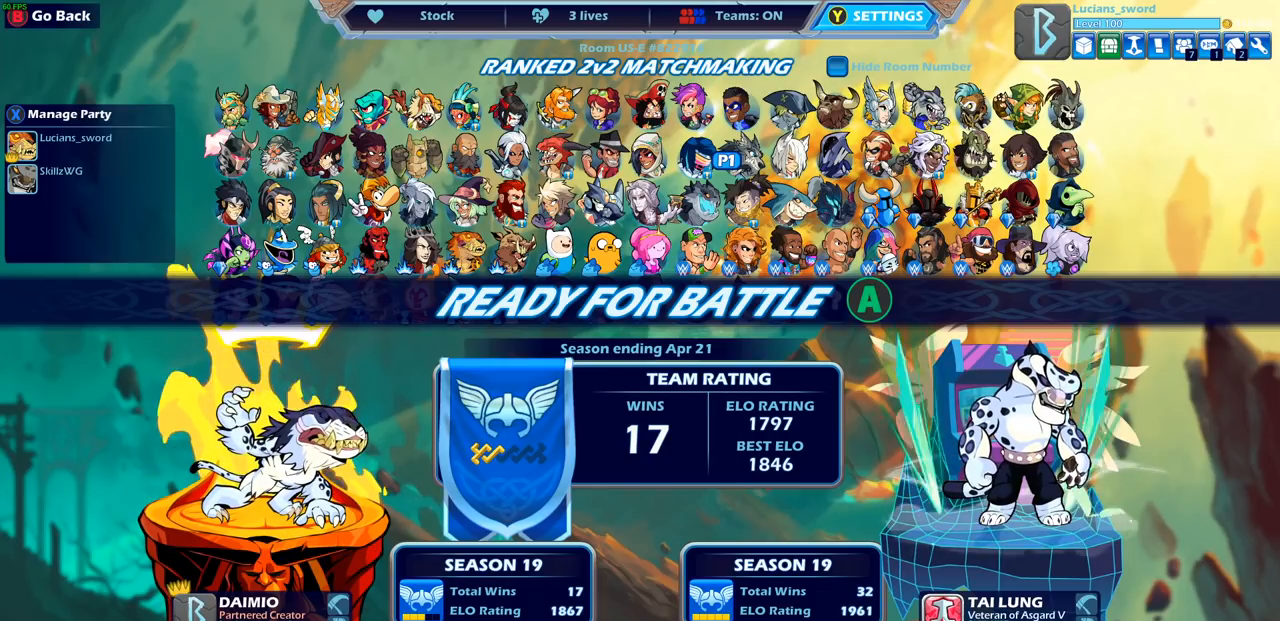
Gameplay with a controller (PlayStation layout); each line is a JSON object with the inputs held at the frame after it. "events" lists button and stick changes between this image and that frame as [ms after this image, input, new state], when the widget could be followed in between.
{"buttons": ["CROSS"], "left_stick": "center", "right_stick": "center", "events": [[467, "CROSS", "down"]]}
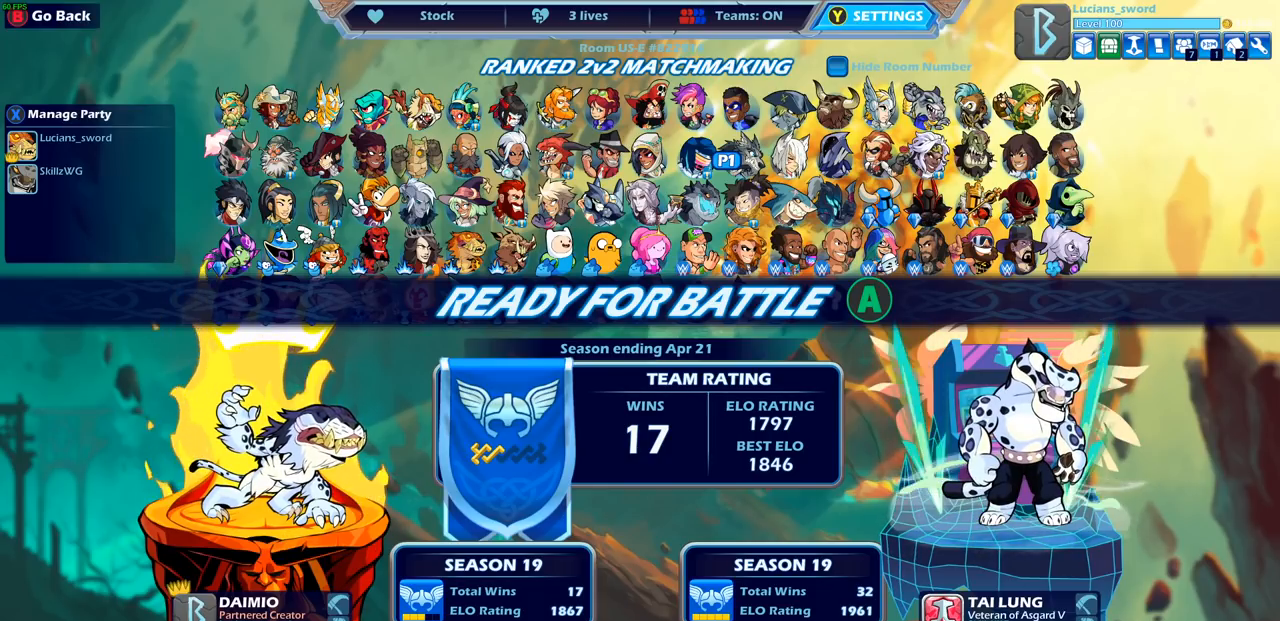
{"buttons": [], "left_stick": "center", "right_stick": "center", "events": [[117, "CROSS", "up"]]}
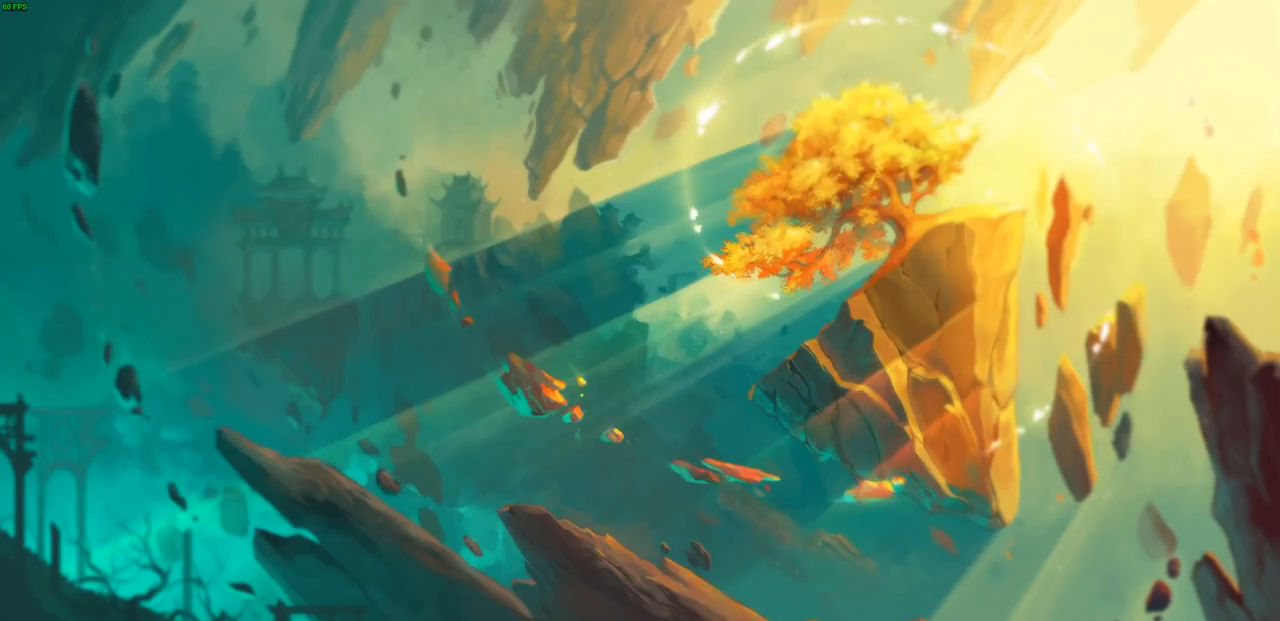
{"buttons": [], "left_stick": "center", "right_stick": "center", "events": []}
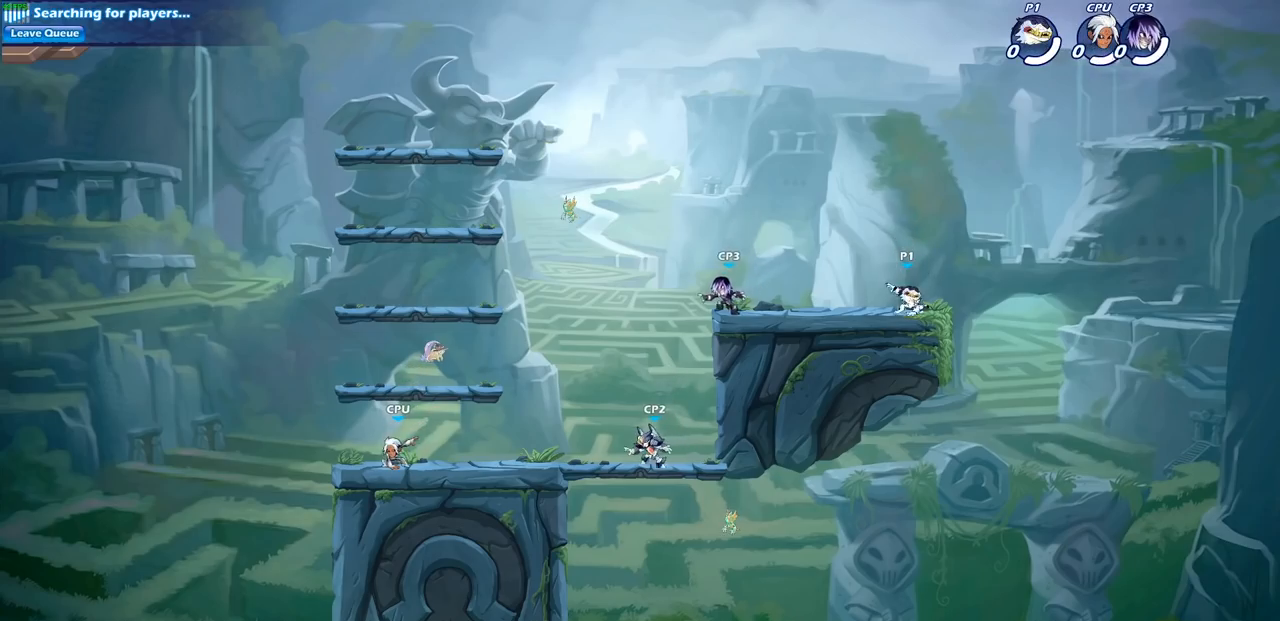
{"buttons": [], "left_stick": "up-left", "right_stick": "center", "events": [[467, "left_stick", "up-left"]]}
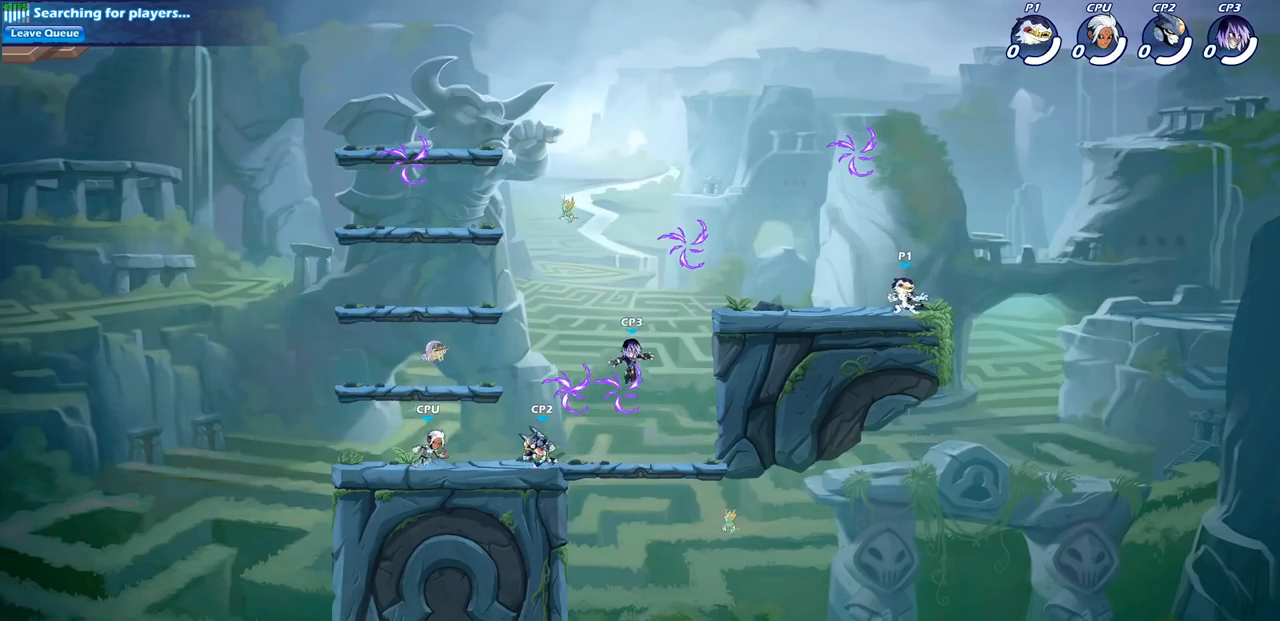
{"buttons": [], "left_stick": "center", "right_stick": "center", "events": [[100, "left_stick", "center"]]}
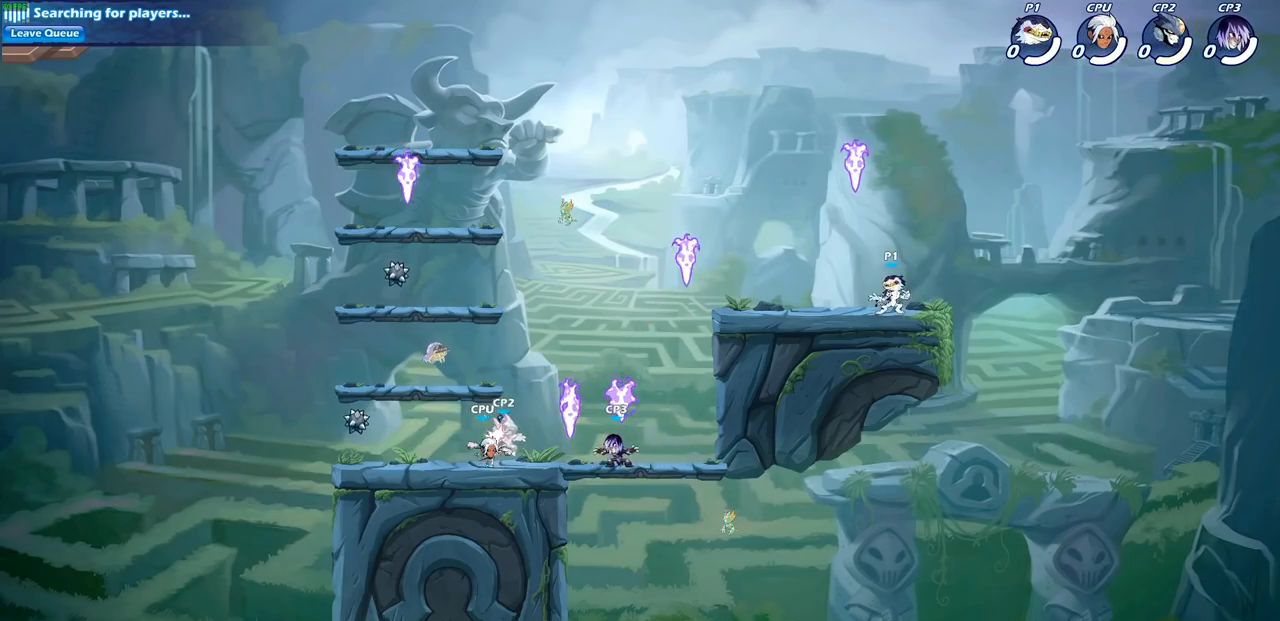
{"buttons": [], "left_stick": "left", "right_stick": "center", "events": [[117, "CROSS", "down"], [233, "CROSS", "up"], [317, "left_stick", "up-left"], [350, "R1", "down"], [450, "R1", "up"], [450, "left_stick", "left"]]}
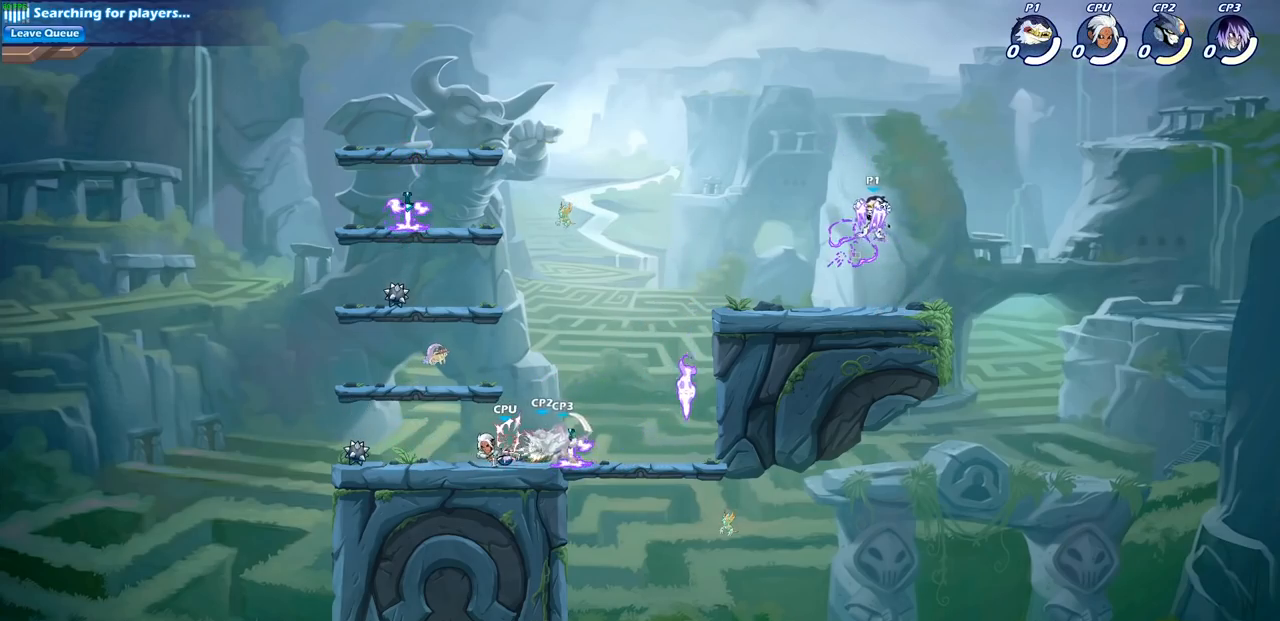
{"buttons": ["R2"], "left_stick": "down-left", "right_stick": "center", "events": [[83, "left_stick", "down-left"], [250, "L3", "down"], [450, "L3", "up"], [483, "R2", "down"]]}
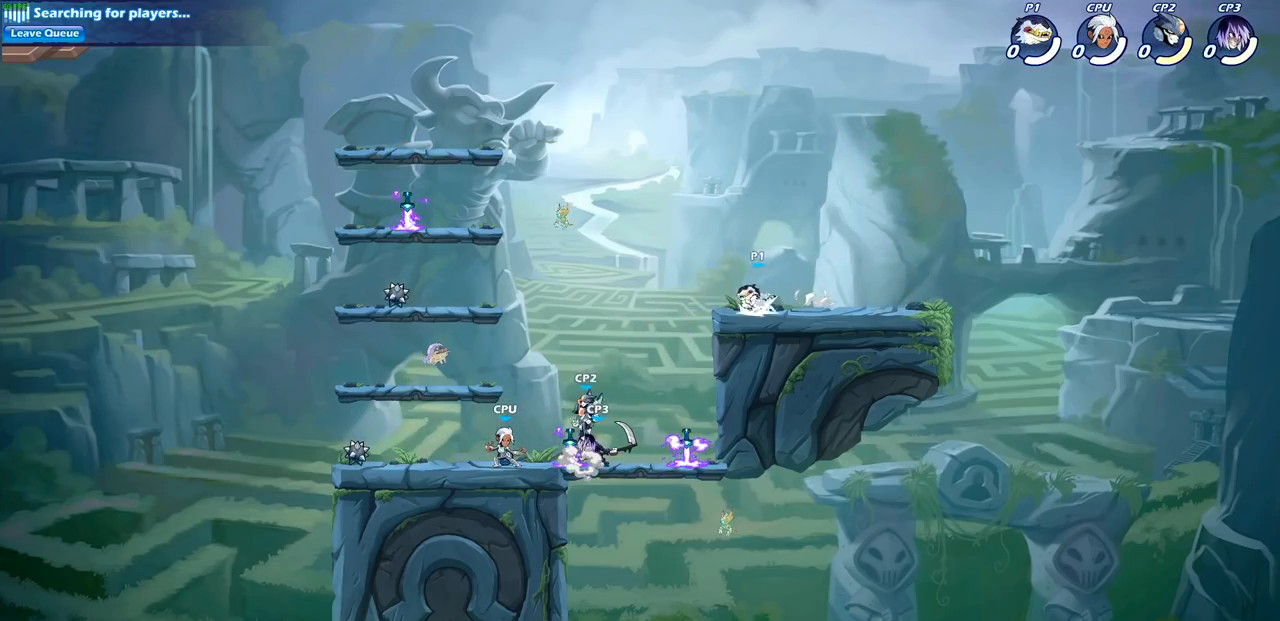
{"buttons": ["CIRCLE", "R2"], "left_stick": "down-left", "right_stick": "center", "events": [[50, "CIRCLE", "down"]]}
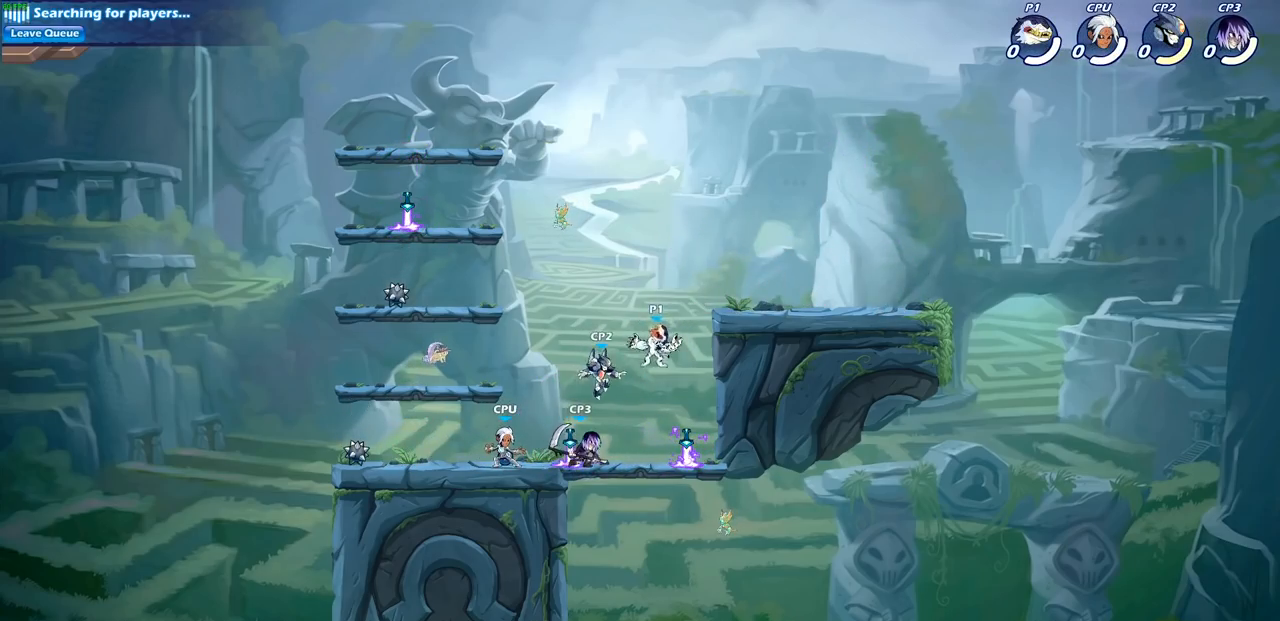
{"buttons": [], "left_stick": "left", "right_stick": "center", "events": [[267, "CIRCLE", "up"], [283, "R2", "up"], [317, "left_stick", "left"]]}
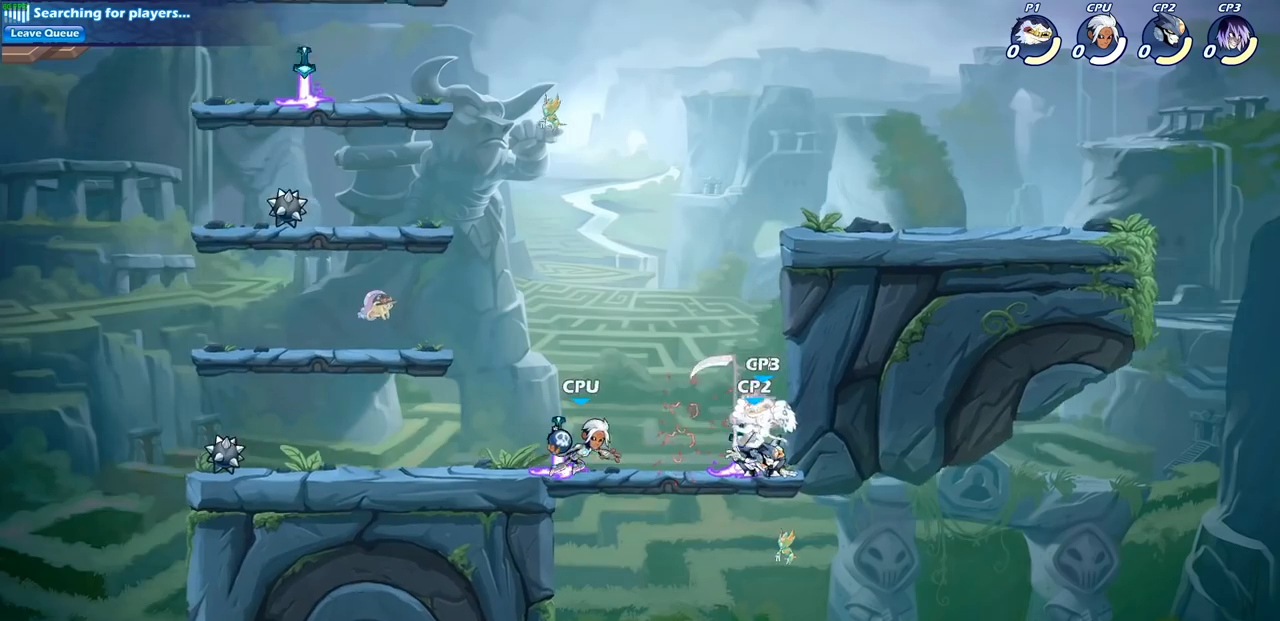
{"buttons": [], "left_stick": "up-left", "right_stick": "center", "events": [[167, "left_stick", "center"], [283, "CROSS", "down"], [333, "left_stick", "up-left"], [450, "CROSS", "up"]]}
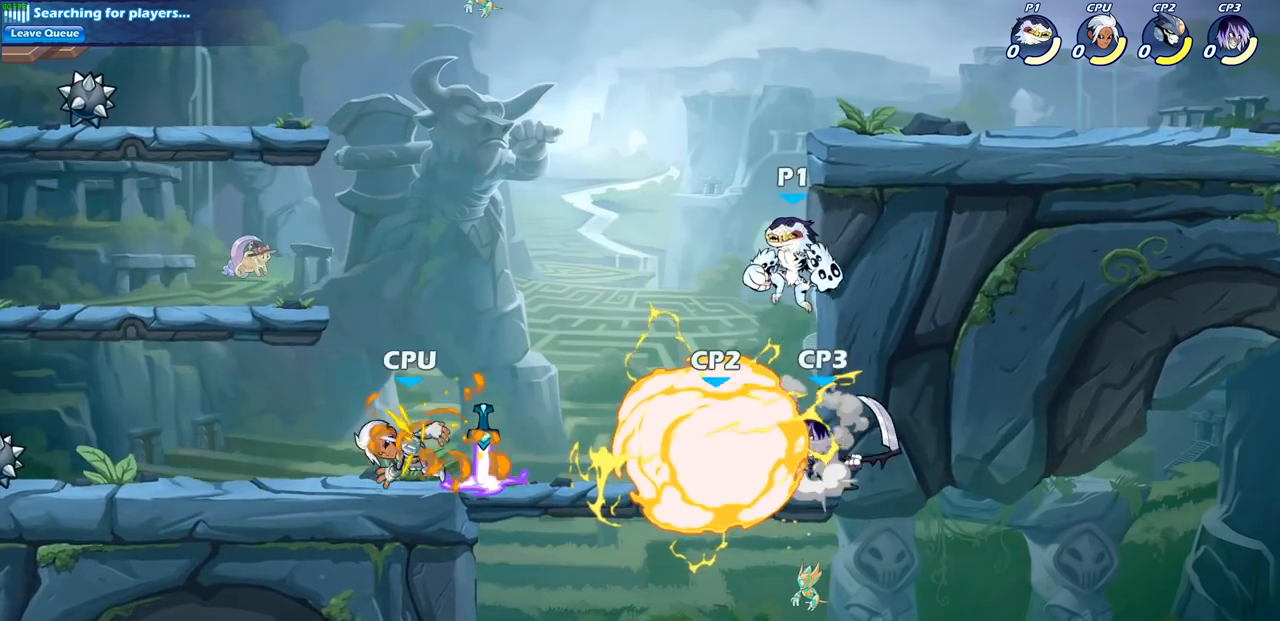
{"buttons": ["CIRCLE"], "left_stick": "down", "right_stick": "center", "events": [[17, "left_stick", "center"], [317, "left_stick", "down"], [367, "CIRCLE", "down"]]}
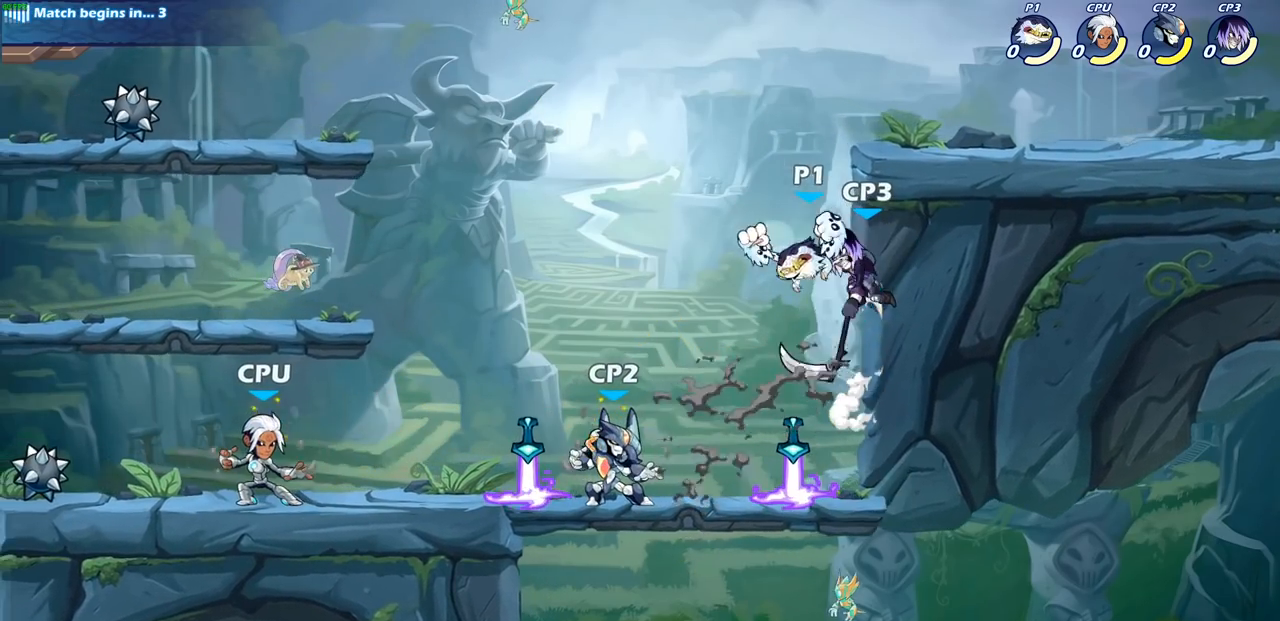
{"buttons": [], "left_stick": "center", "right_stick": "center", "events": [[67, "CIRCLE", "up"], [117, "left_stick", "center"]]}
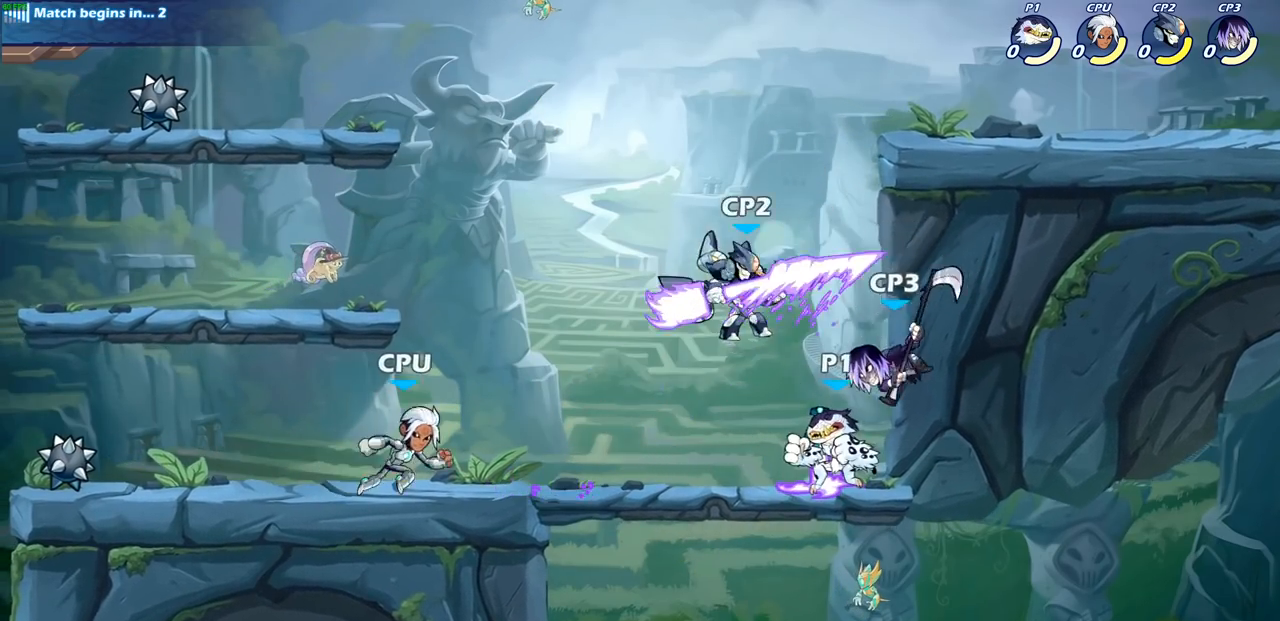
{"buttons": ["SQUARE"], "left_stick": "center", "right_stick": "center", "events": [[100, "SQUARE", "down"], [200, "SQUARE", "up"], [267, "SQUARE", "down"], [367, "SQUARE", "up"], [467, "SQUARE", "down"]]}
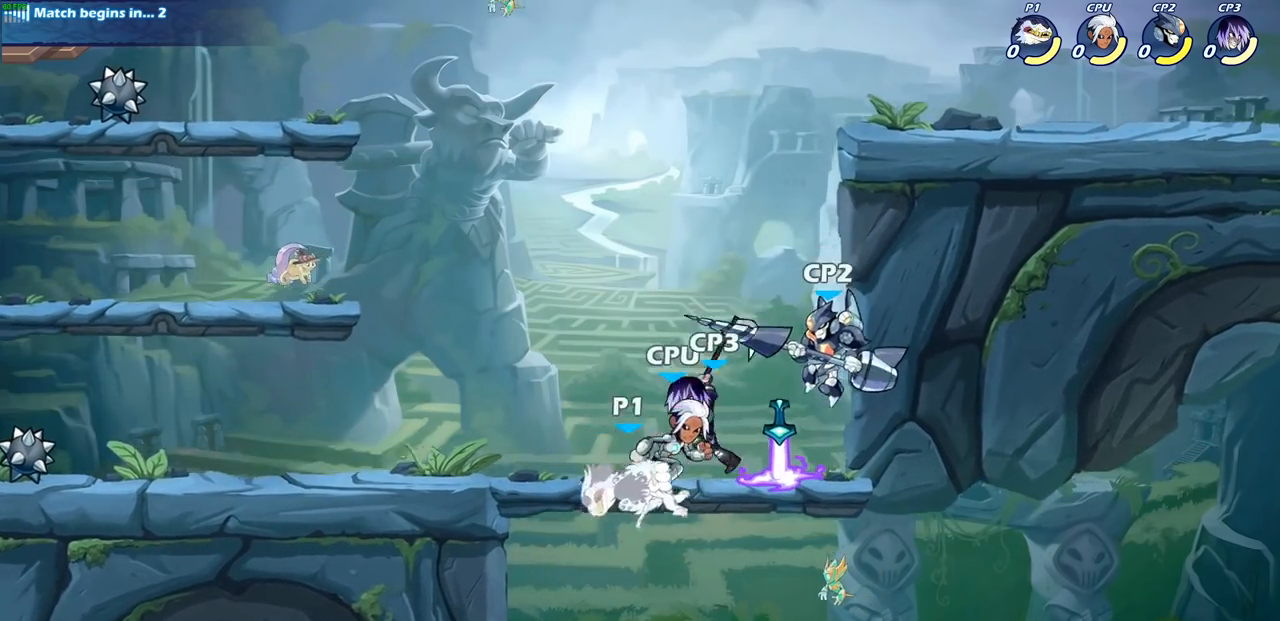
{"buttons": [], "left_stick": "up-right", "right_stick": "center", "events": [[33, "SQUARE", "up"], [233, "left_stick", "left"], [483, "left_stick", "up-right"]]}
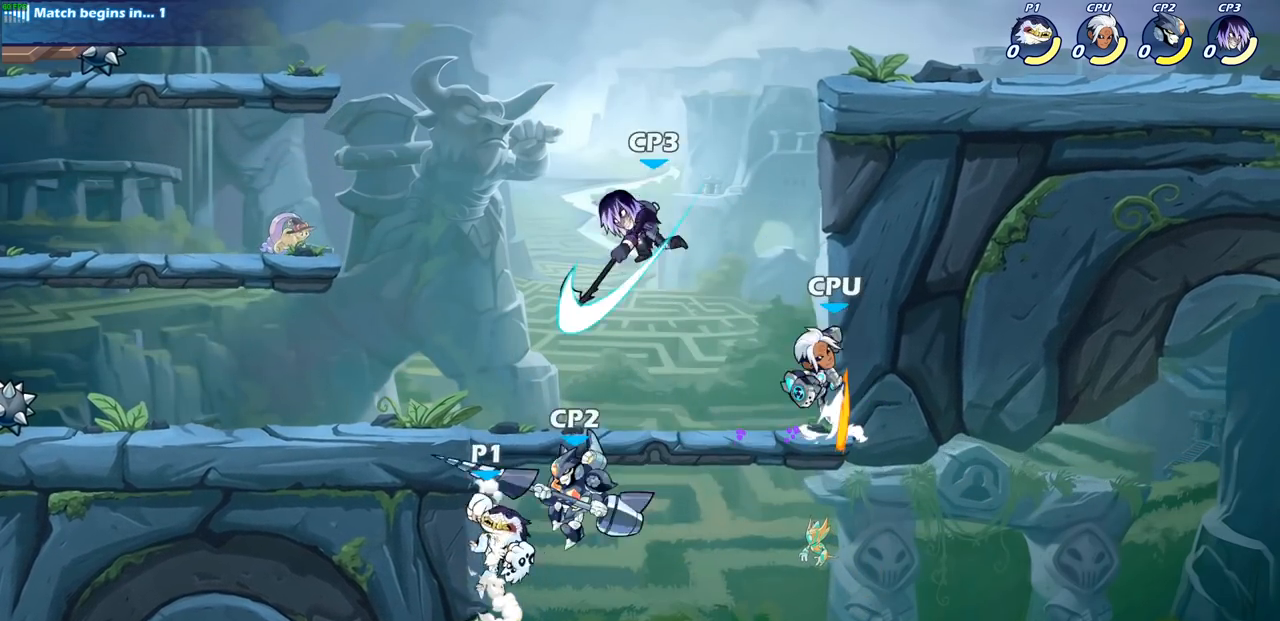
{"buttons": [], "left_stick": "center", "right_stick": "center", "events": [[100, "CROSS", "down"], [133, "left_stick", "up-left"], [150, "CIRCLE", "down"], [167, "CROSS", "up"], [283, "left_stick", "center"], [317, "CIRCLE", "up"]]}
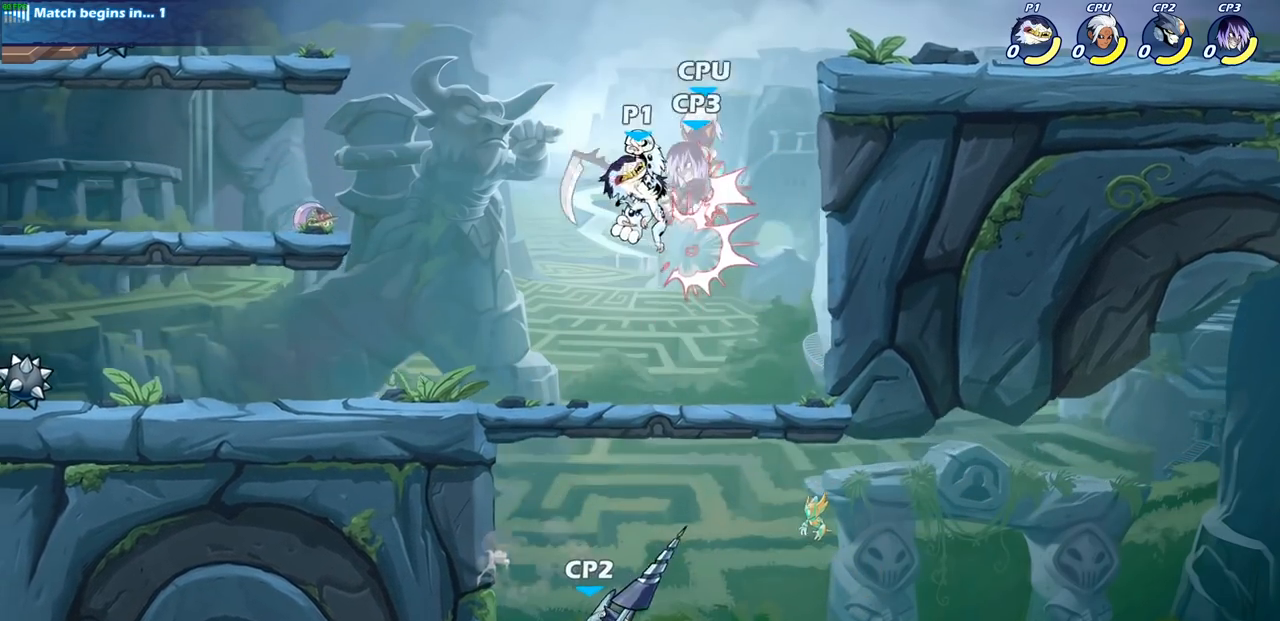
{"buttons": [], "left_stick": "left", "right_stick": "center", "events": [[217, "left_stick", "right"], [283, "SQUARE", "down"], [300, "left_stick", "center"], [367, "SQUARE", "up"], [500, "left_stick", "left"]]}
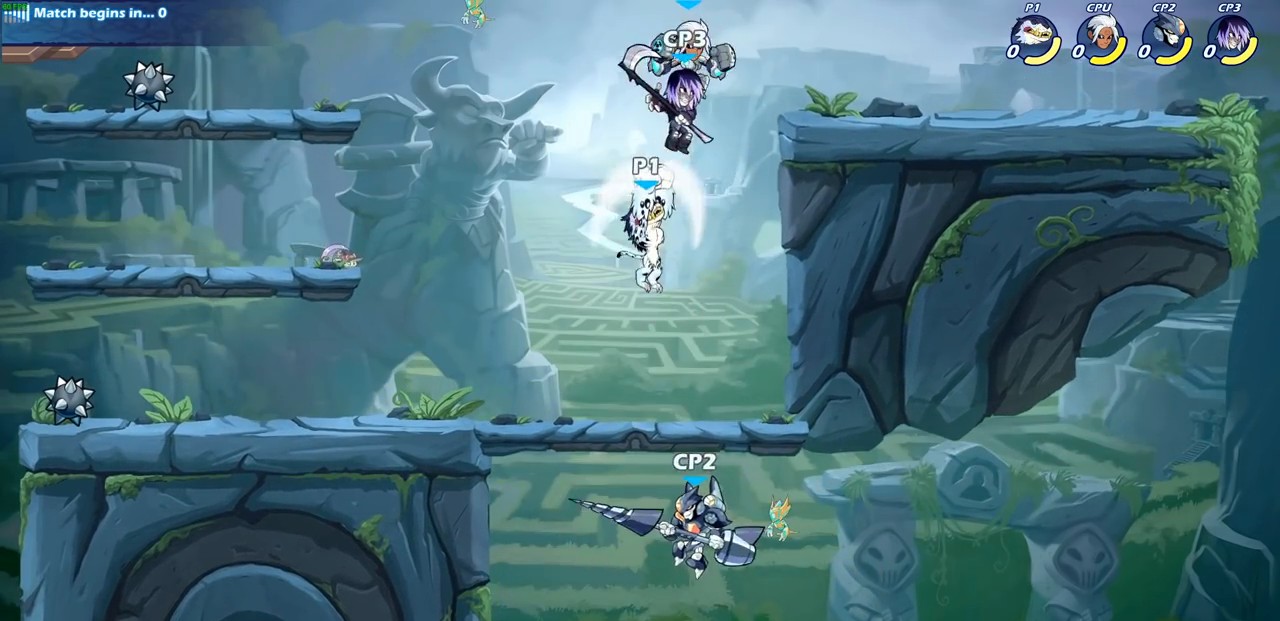
{"buttons": [], "left_stick": "up", "right_stick": "center", "events": [[500, "left_stick", "up"]]}
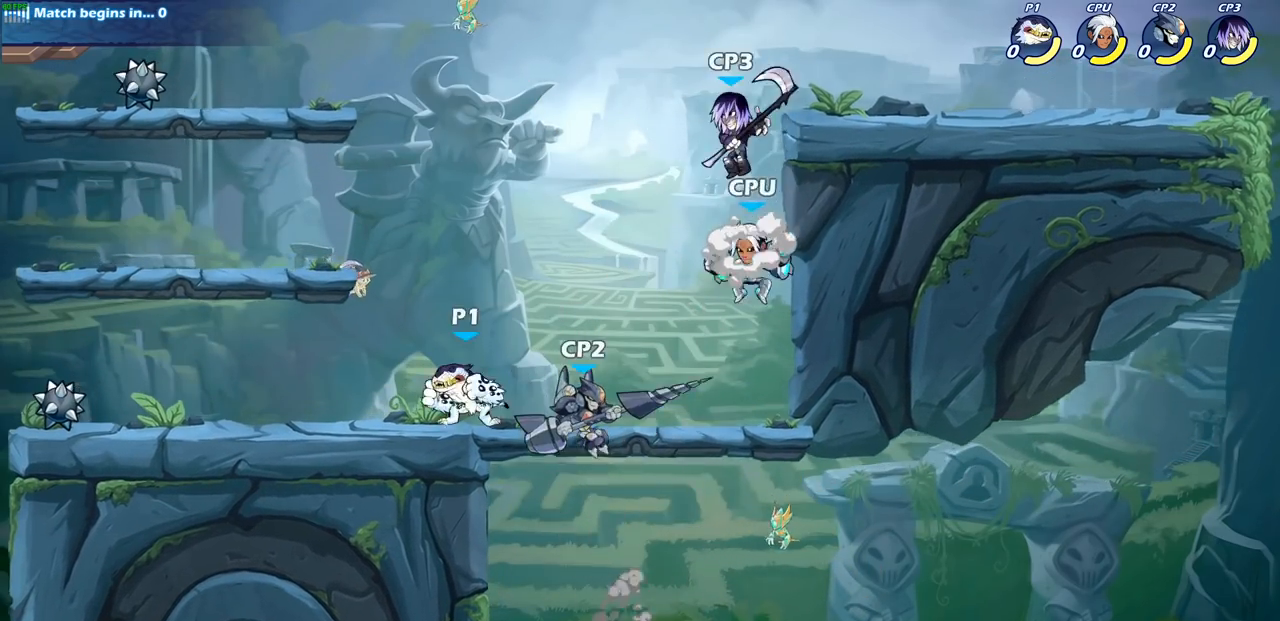
{"buttons": ["SQUARE"], "left_stick": "right", "right_stick": "center", "events": [[33, "left_stick", "right"], [67, "SQUARE", "down"], [133, "left_stick", "down"], [167, "SQUARE", "up"], [217, "left_stick", "center"], [450, "left_stick", "right"], [500, "SQUARE", "down"]]}
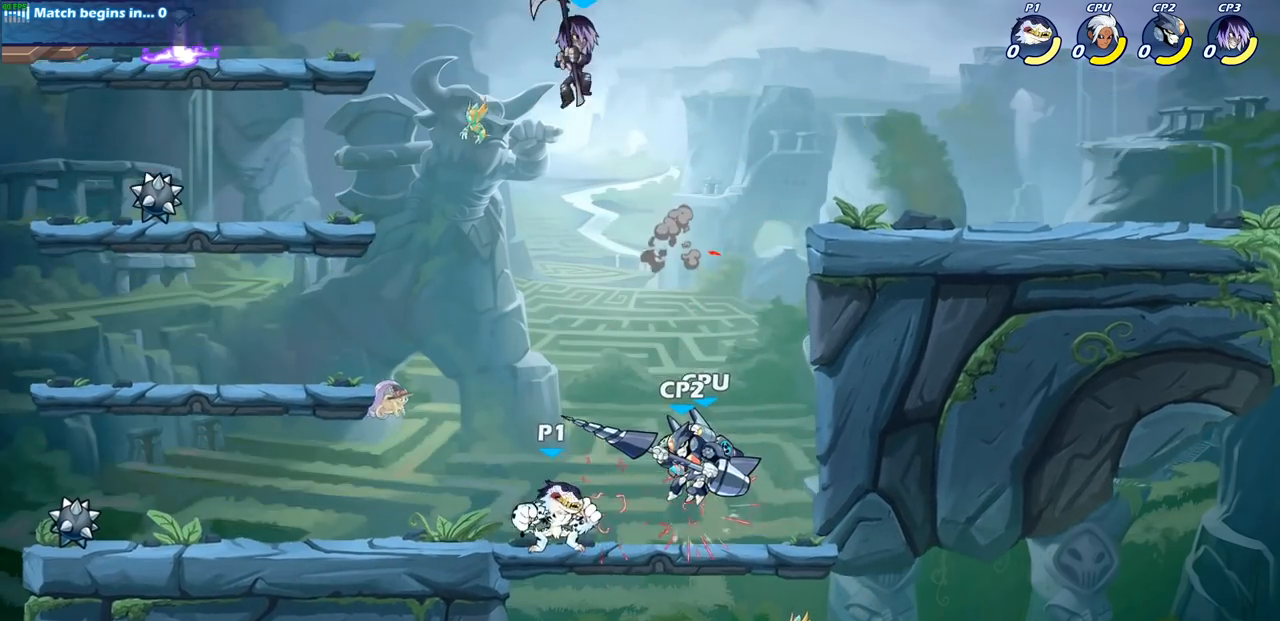
{"buttons": [], "left_stick": "center", "right_stick": "center", "events": [[117, "SQUARE", "up"], [483, "left_stick", "center"]]}